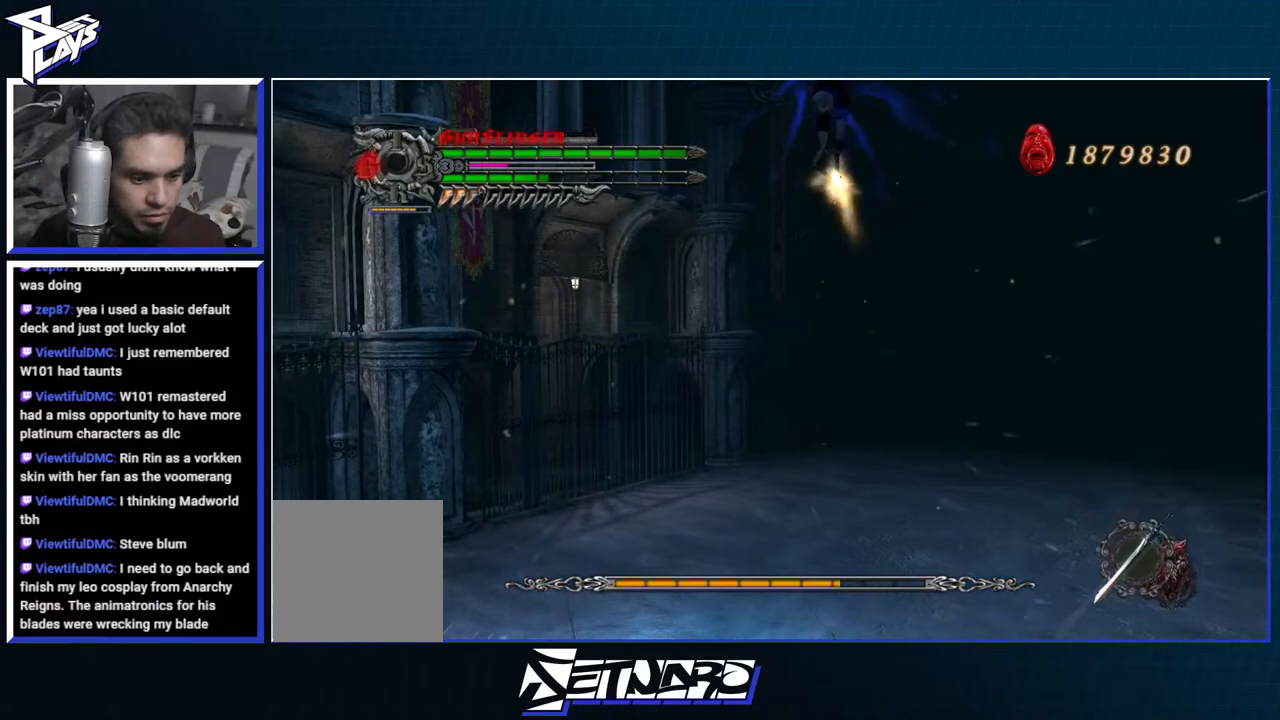
Gameplay with a controller (Xbox layout); each line is a JSON object with the inputs held at the frame after it (dt_ms = milliseconds from this image to that frame). "events" lists button and stick changes between this image and that frame as [ms after this image, input, new state], when the widget could be followed in between.
{"dt_ms": 500, "buttons": ["B", "R1"], "left_stick": "center", "right_stick": "center", "events": [[167, "B", "up"], [183, "DPAD_RIGHT", "down"], [217, "R2", "down"], [267, "B", "down"], [283, "DPAD_RIGHT", "up"], [333, "B", "up"], [367, "R2", "up"], [383, "B", "down"]]}
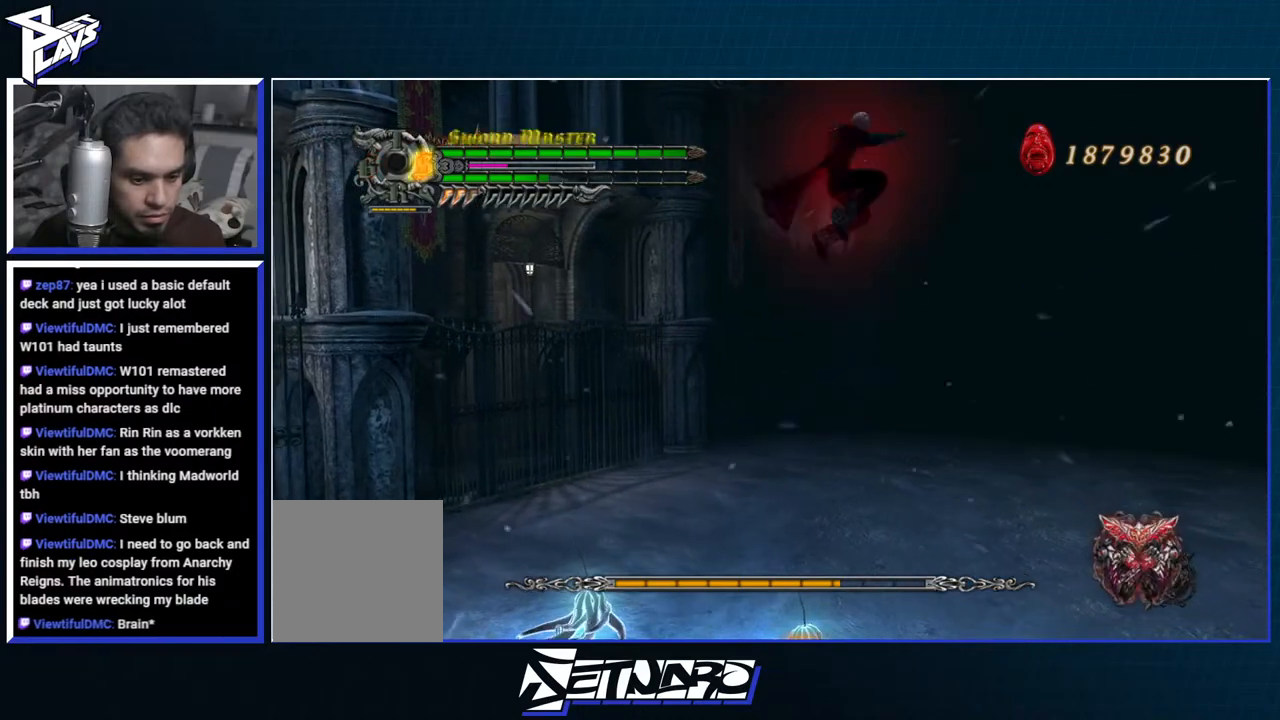
{"dt_ms": 500, "buttons": [], "left_stick": "center", "right_stick": "center", "events": [[17, "B", "up"], [133, "R1", "up"]]}
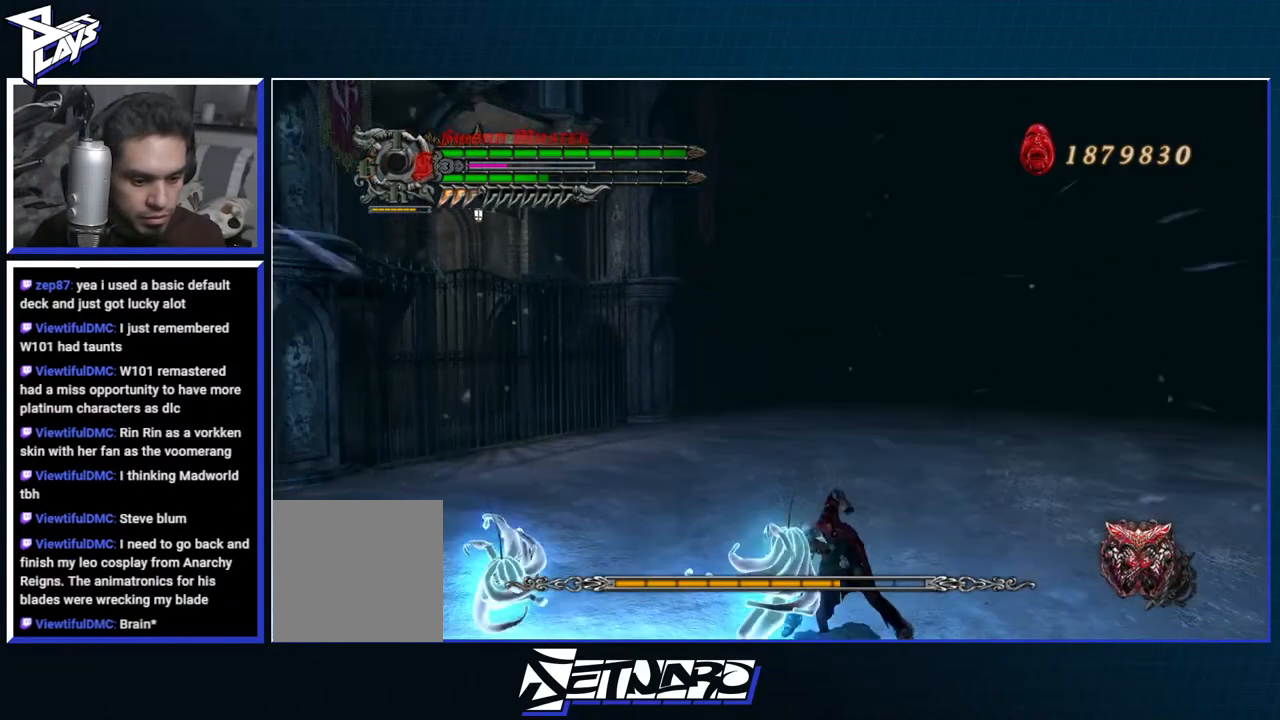
{"dt_ms": 500, "buttons": ["Y", "R1"], "left_stick": "center", "right_stick": "center", "events": [[83, "R2", "down"], [183, "R2", "up"], [300, "R2", "down"], [467, "R1", "down"], [467, "R2", "up"], [467, "Y", "down"]]}
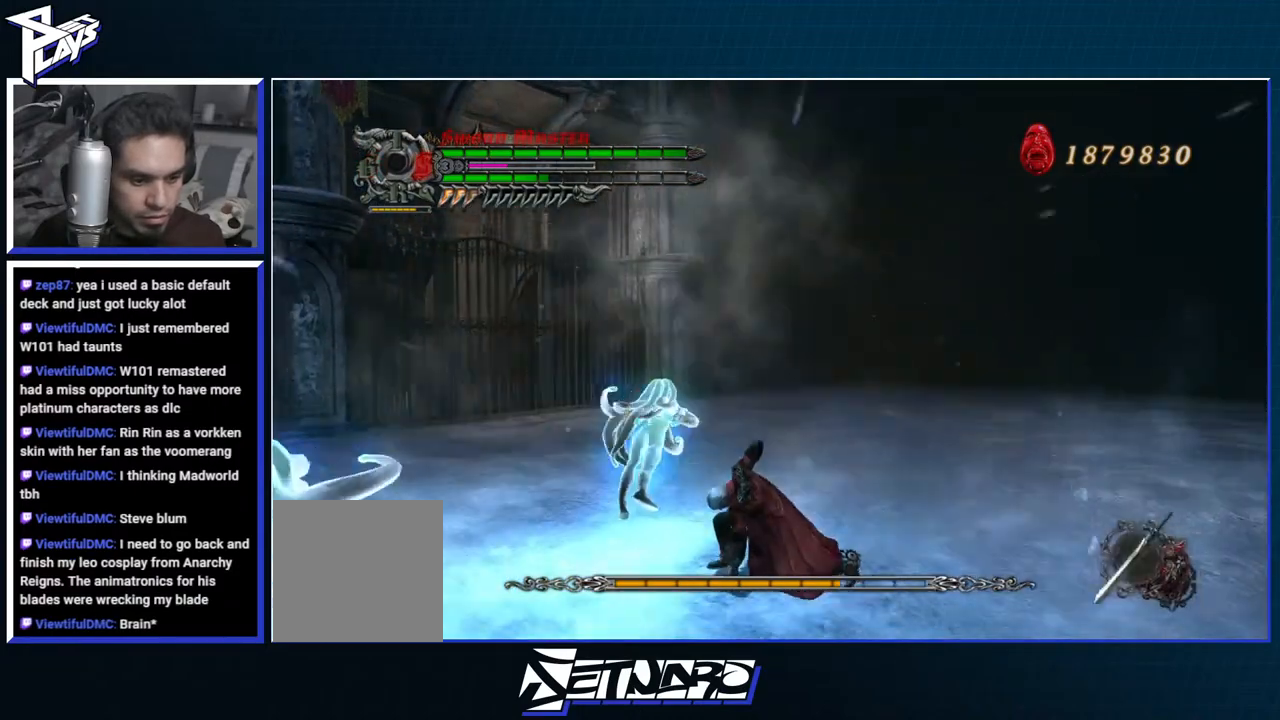
{"dt_ms": 500, "buttons": ["Y", "R1"], "left_stick": "center", "right_stick": "center", "events": [[67, "Y", "up"], [150, "Y", "down"], [217, "Y", "up"], [317, "Y", "down"], [367, "Y", "up"], [450, "Y", "down"]]}
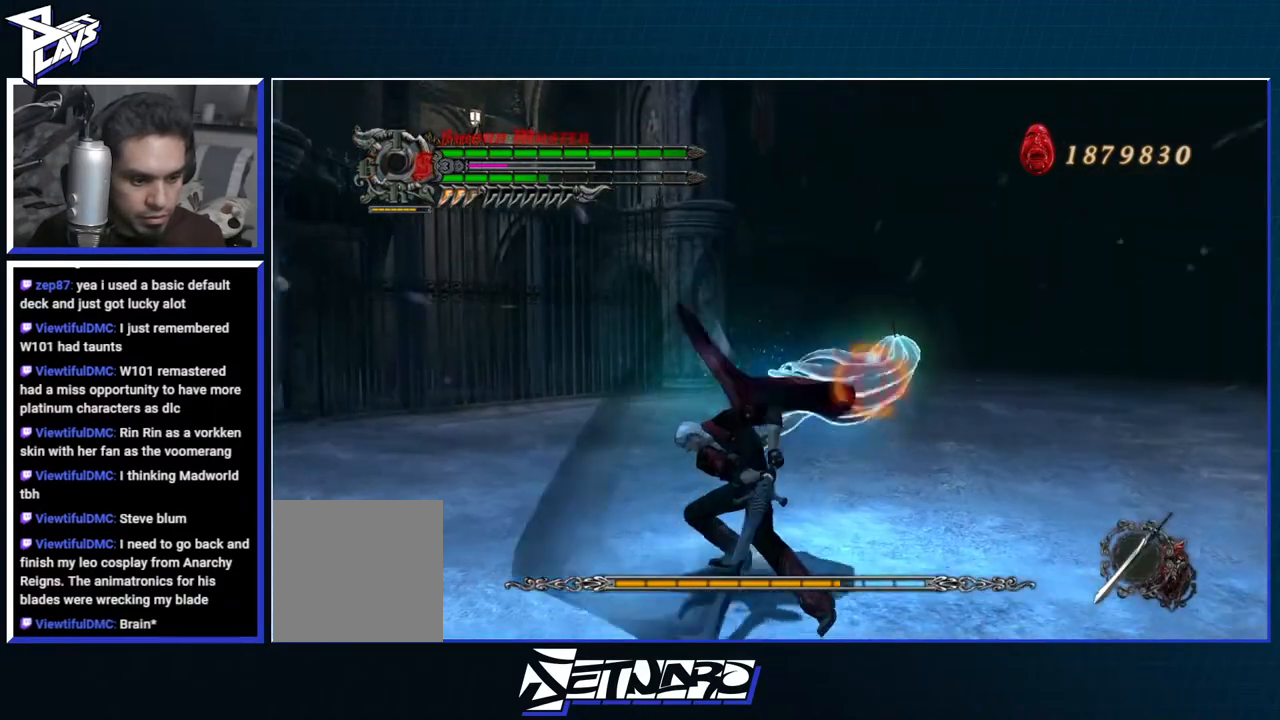
{"dt_ms": 500, "buttons": ["Y", "R1"], "left_stick": "center", "right_stick": "center", "events": [[33, "Y", "up"], [267, "left_stick", "up"], [350, "Y", "down"], [417, "Y", "up"], [483, "Y", "down"], [483, "left_stick", "center"]]}
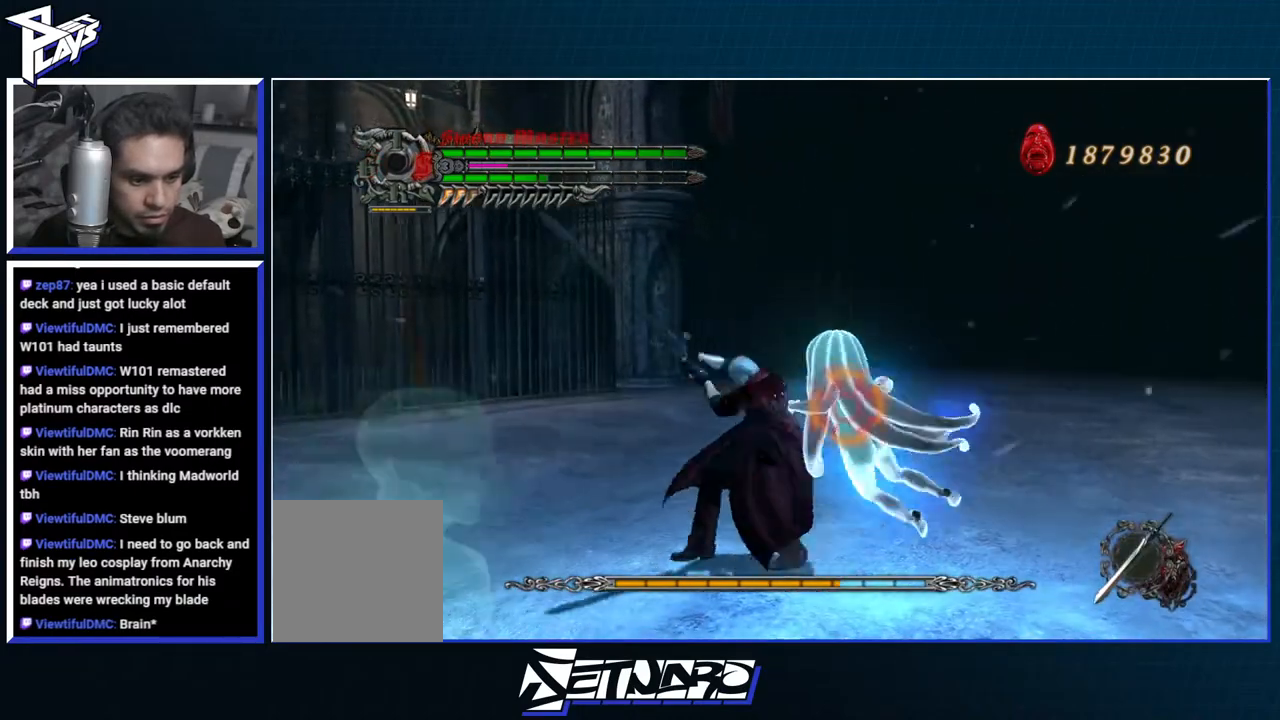
{"dt_ms": 500, "buttons": [], "left_stick": "down-right", "right_stick": "center", "events": [[67, "Y", "up"], [117, "Y", "down"], [217, "Y", "up"], [233, "R1", "up"], [367, "A", "down"], [383, "left_stick", "down-right"], [467, "A", "up"]]}
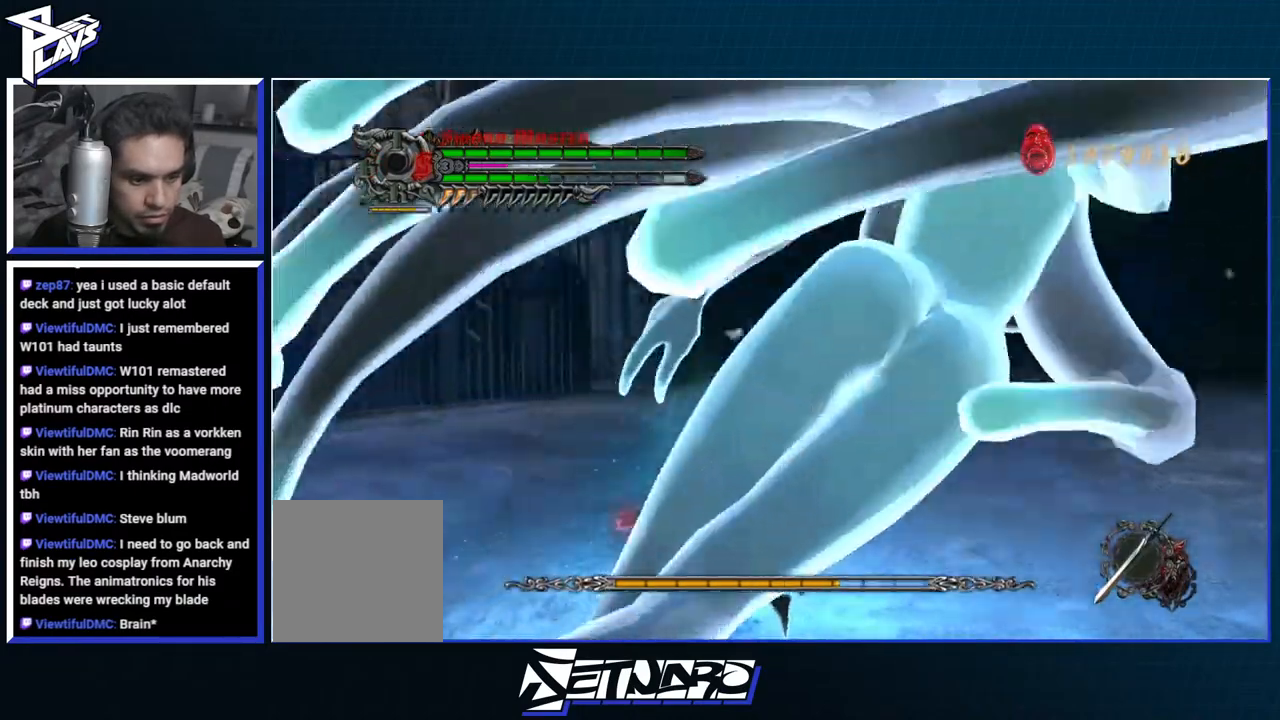
{"dt_ms": 500, "buttons": ["B"], "left_stick": "down-right", "right_stick": "center", "events": [[33, "A", "down"], [150, "A", "up"], [200, "A", "down"], [283, "DPAD_UP", "down"], [300, "A", "up"], [400, "B", "down"], [400, "DPAD_UP", "up"]]}
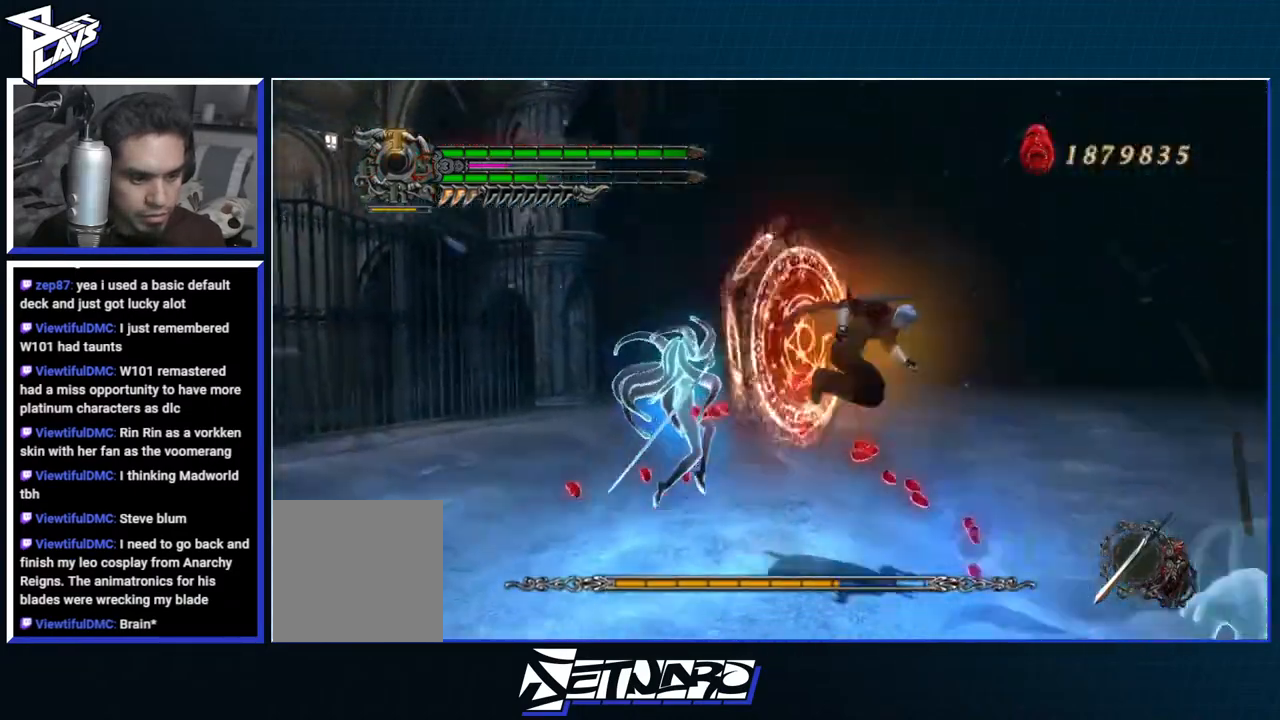
{"dt_ms": 500, "buttons": ["R1"], "left_stick": "center", "right_stick": "center", "events": [[50, "B", "up"], [333, "R1", "down"], [367, "Y", "down"], [367, "left_stick", "center"], [467, "Y", "up"]]}
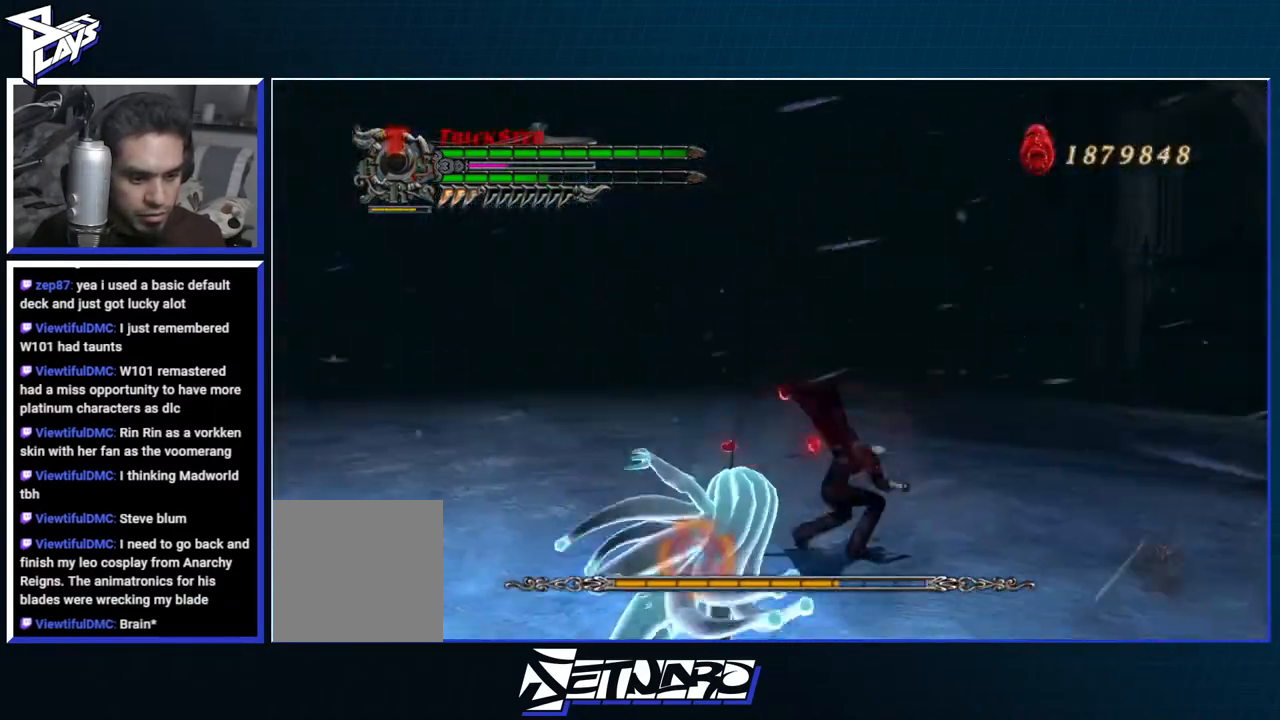
{"dt_ms": 500, "buttons": ["R1"], "left_stick": "center", "right_stick": "center", "events": [[17, "Y", "down"], [117, "Y", "up"], [333, "Y", "down"], [417, "Y", "up"]]}
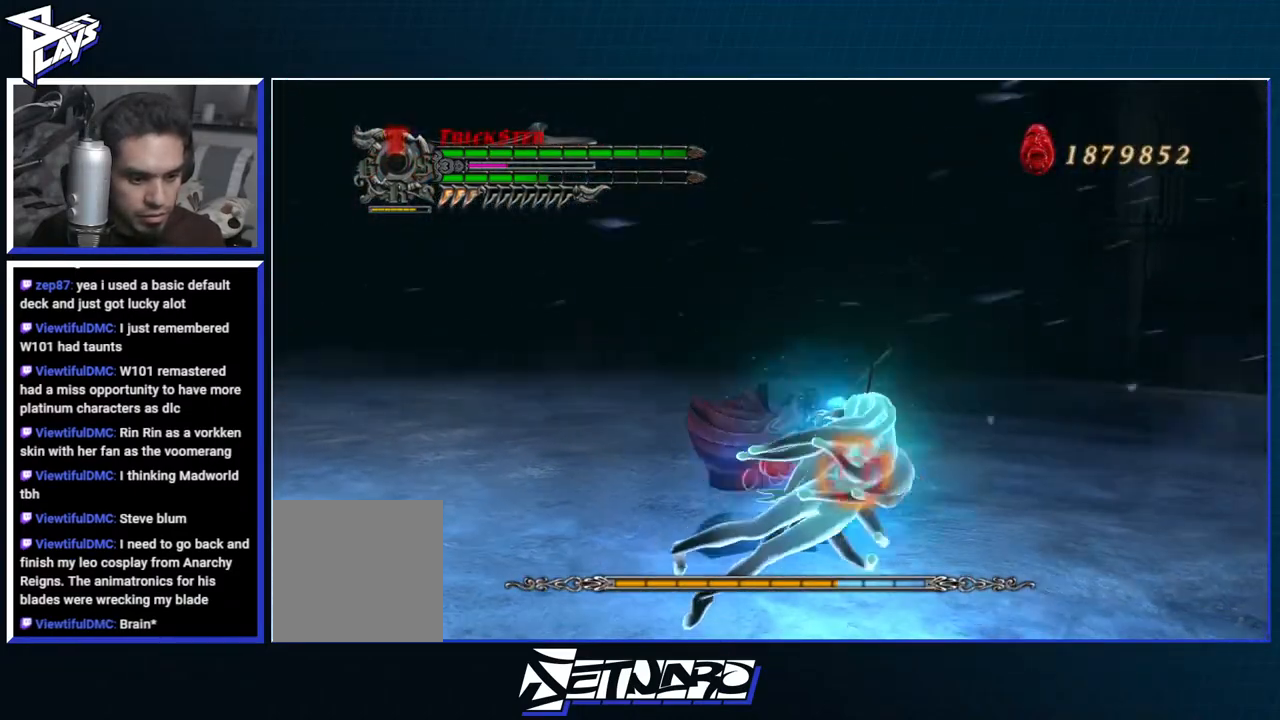
{"dt_ms": 500, "buttons": ["Y", "R1"], "left_stick": "up-left", "right_stick": "center", "events": [[50, "left_stick", "up"], [167, "Y", "down"], [417, "left_stick", "up-left"]]}
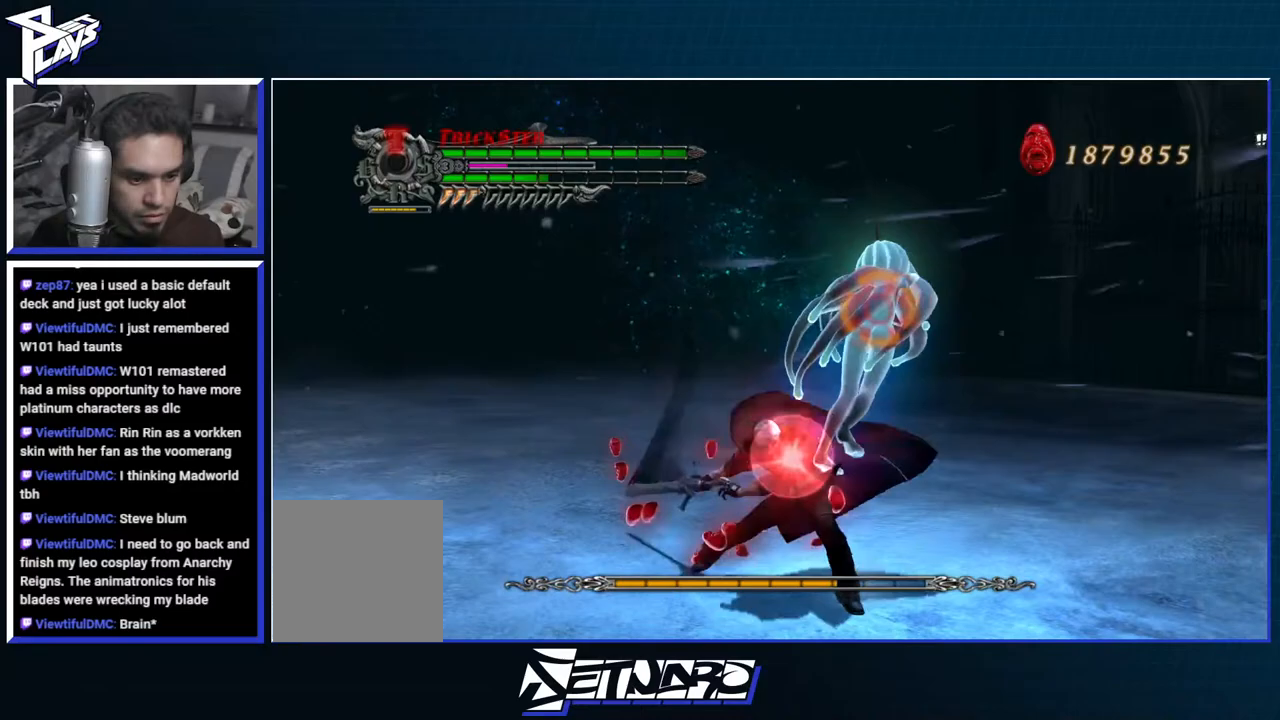
{"dt_ms": 500, "buttons": ["A", "DPAD_LEFT"], "left_stick": "right", "right_stick": "center", "events": [[117, "Y", "up"], [150, "R1", "up"], [283, "A", "down"], [283, "left_stick", "right"], [433, "A", "up"], [450, "DPAD_LEFT", "down"], [500, "A", "down"]]}
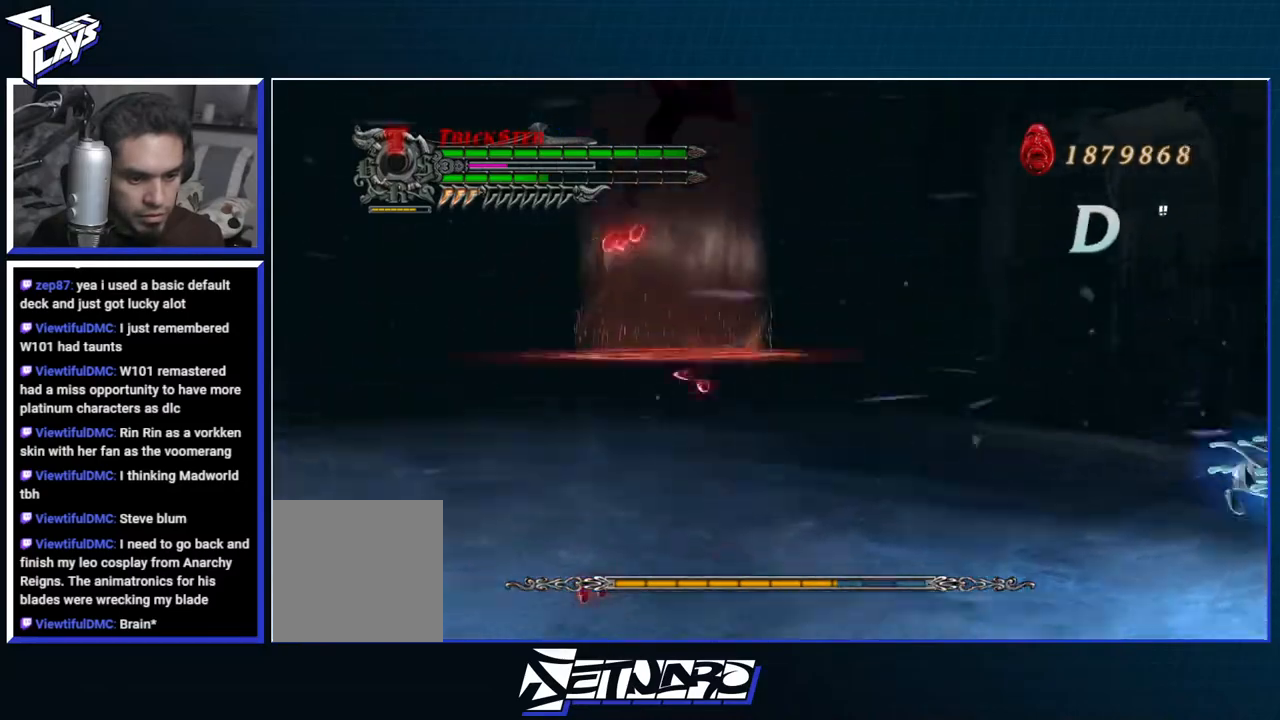
{"dt_ms": 500, "buttons": ["B", "R1"], "left_stick": "center", "right_stick": "center", "events": [[17, "R1", "down"], [67, "A", "up"], [100, "B", "down"], [133, "DPAD_LEFT", "up"], [267, "left_stick", "center"]]}
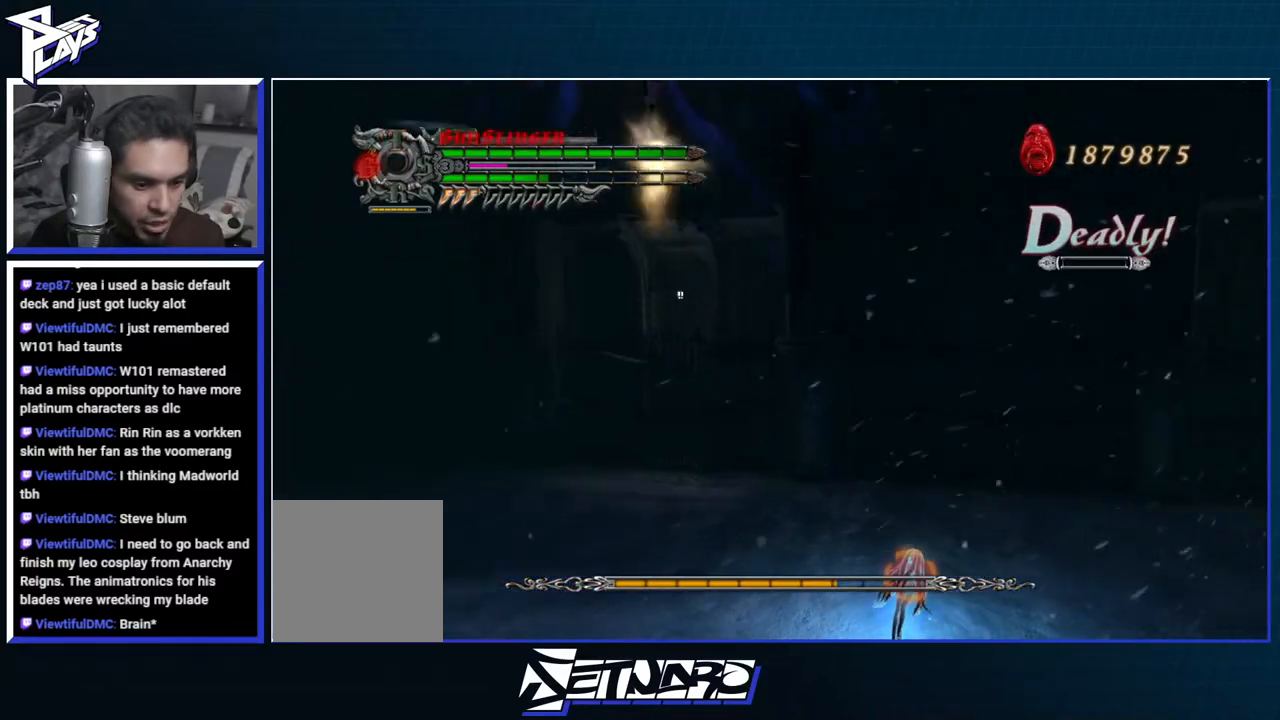
{"dt_ms": 500, "buttons": ["R1"], "left_stick": "center", "right_stick": "center", "events": [[250, "B", "up"], [350, "X", "down"], [417, "X", "up"]]}
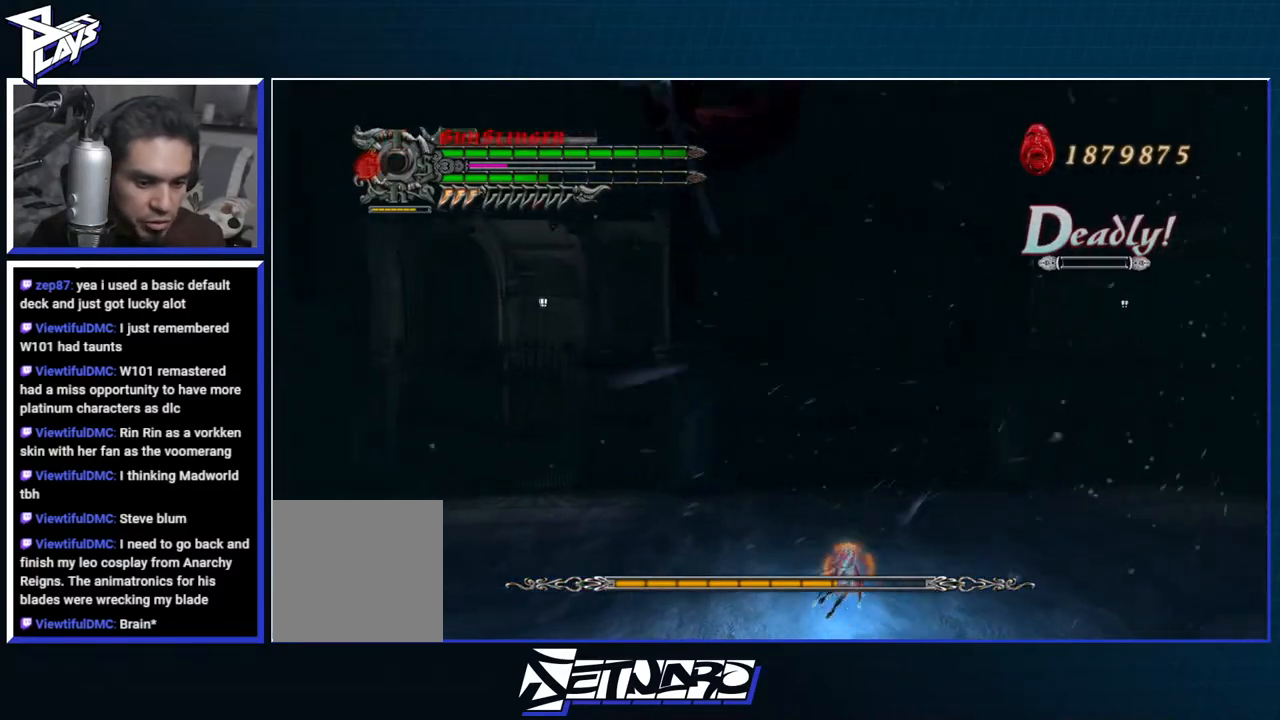
{"dt_ms": 500, "buttons": ["R1"], "left_stick": "center", "right_stick": "center", "events": [[17, "X", "down"], [100, "X", "up"], [150, "X", "down"], [250, "X", "up"], [267, "L2", "down"], [367, "L2", "up"], [417, "L2", "down"], [433, "X", "down"], [500, "L2", "up"], [500, "X", "up"]]}
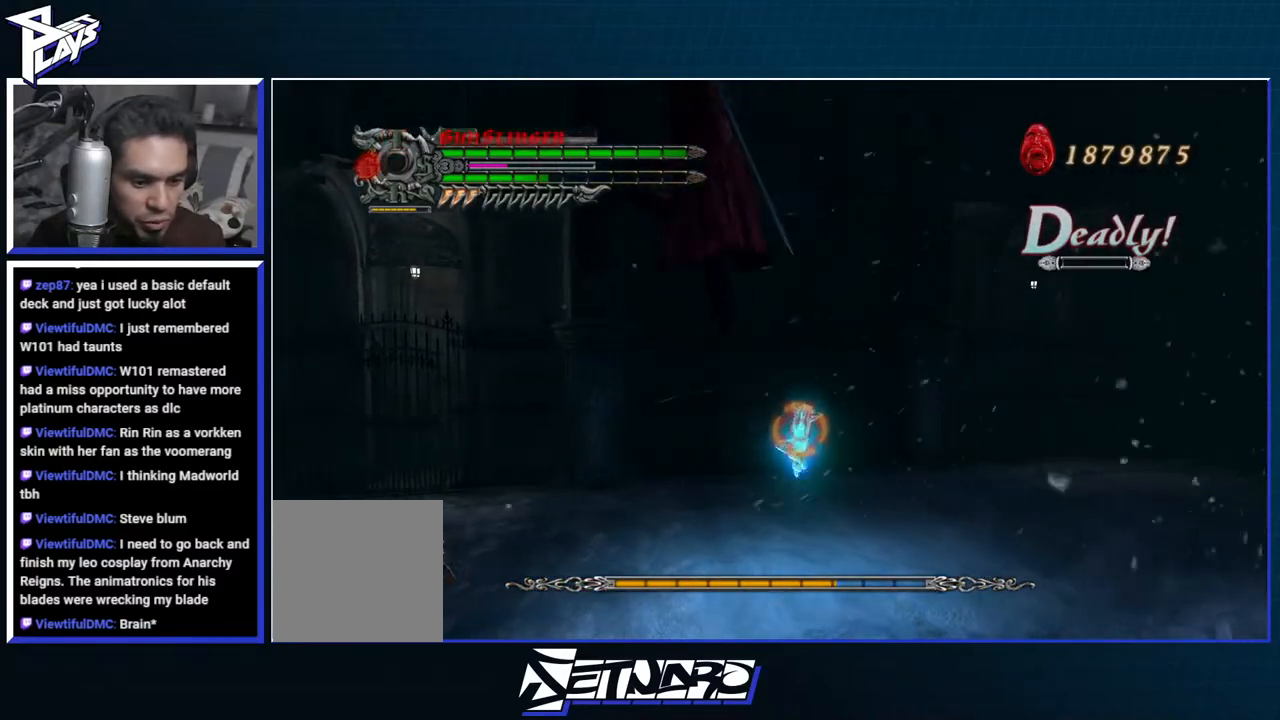
{"dt_ms": 500, "buttons": [], "left_stick": "center", "right_stick": "center", "events": [[50, "DPAD_RIGHT", "down"], [50, "L2", "down"], [83, "X", "down"], [167, "DPAD_RIGHT", "up"], [167, "L2", "up"], [167, "X", "up"], [233, "R1", "up"]]}
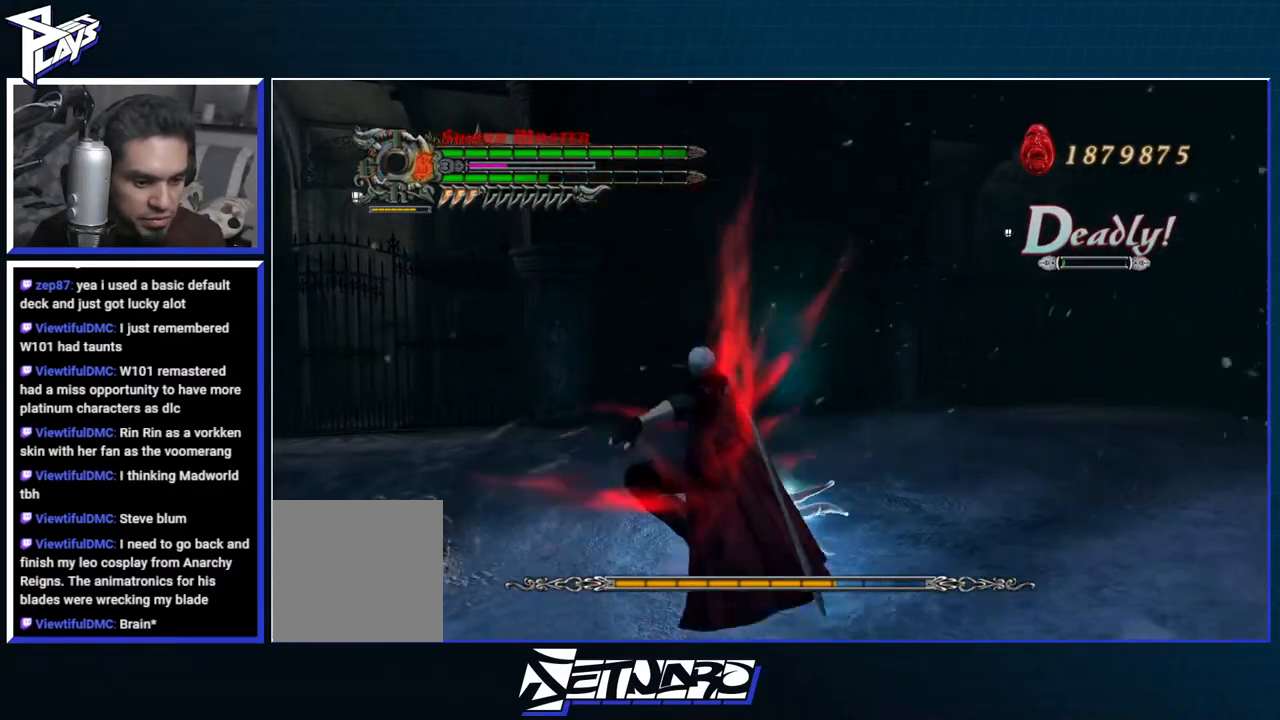
{"dt_ms": 500, "buttons": ["B"], "left_stick": "down-right", "right_stick": "center", "events": [[33, "left_stick", "down-right"], [100, "A", "down"], [200, "A", "up"], [250, "A", "down"], [250, "DPAD_UP", "down"], [367, "A", "up"], [400, "DPAD_UP", "up"], [417, "B", "down"]]}
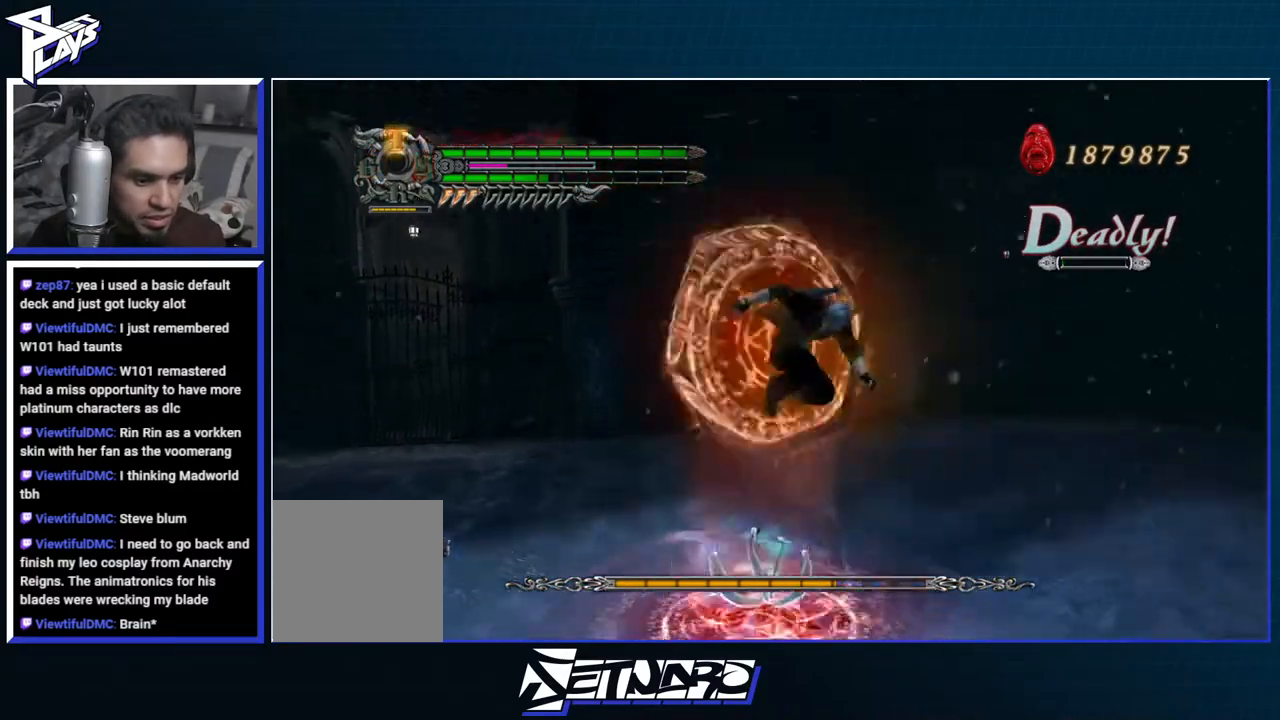
{"dt_ms": 500, "buttons": ["R1"], "left_stick": "center", "right_stick": "center", "events": [[33, "B", "up"], [167, "R1", "down"], [167, "X", "down"], [167, "left_stick", "center"], [250, "X", "up"], [317, "X", "down"], [400, "L2", "down"], [400, "X", "up"], [483, "L2", "up"]]}
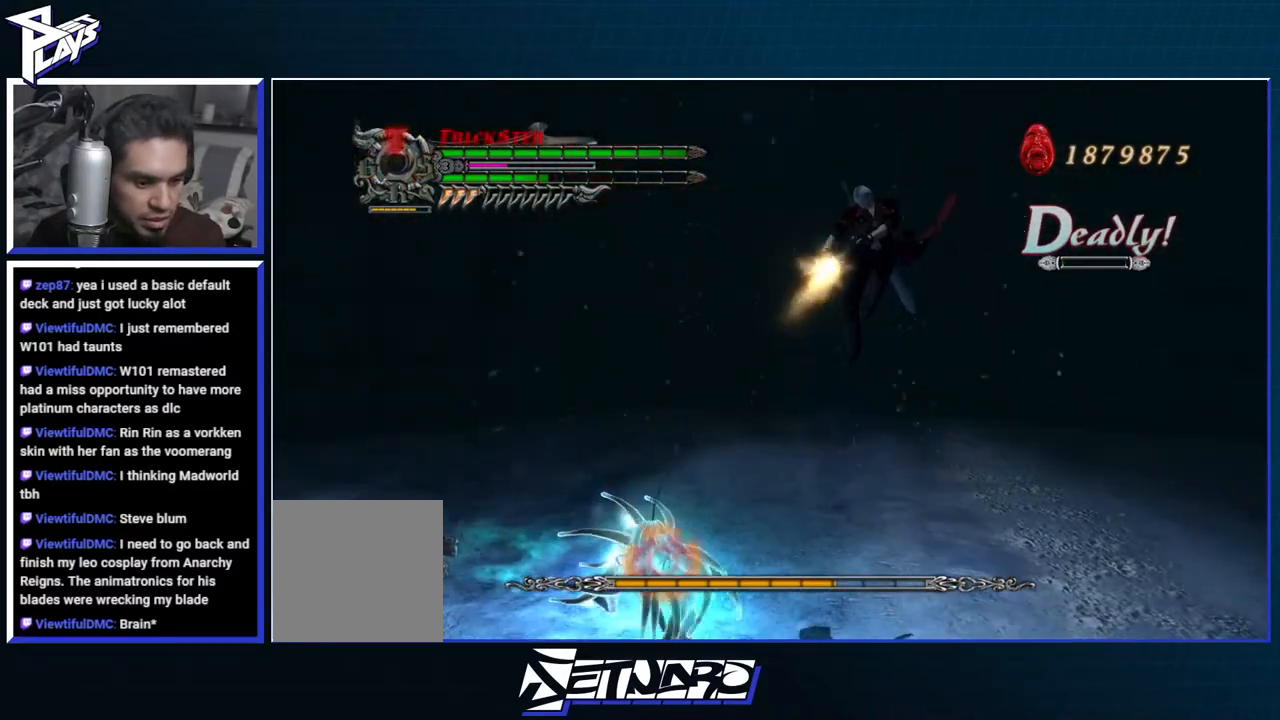
{"dt_ms": 500, "buttons": [], "left_stick": "right", "right_stick": "center", "events": [[17, "X", "down"], [67, "L2", "down"], [100, "X", "up"], [167, "L2", "up"], [167, "X", "down"], [233, "X", "up"], [417, "R1", "up"], [433, "left_stick", "right"]]}
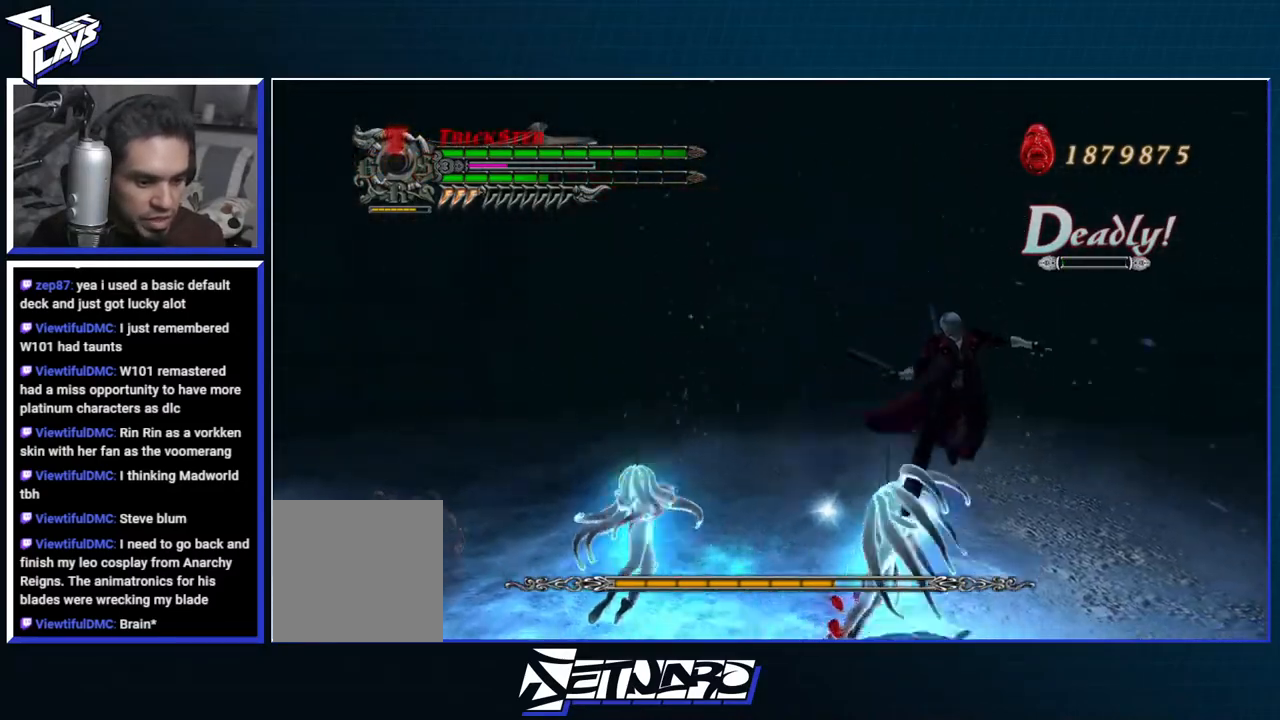
{"dt_ms": 500, "buttons": ["A"], "left_stick": "down-right", "right_stick": "center", "events": [[200, "A", "down"], [283, "left_stick", "down-right"], [317, "A", "up"], [383, "A", "down"]]}
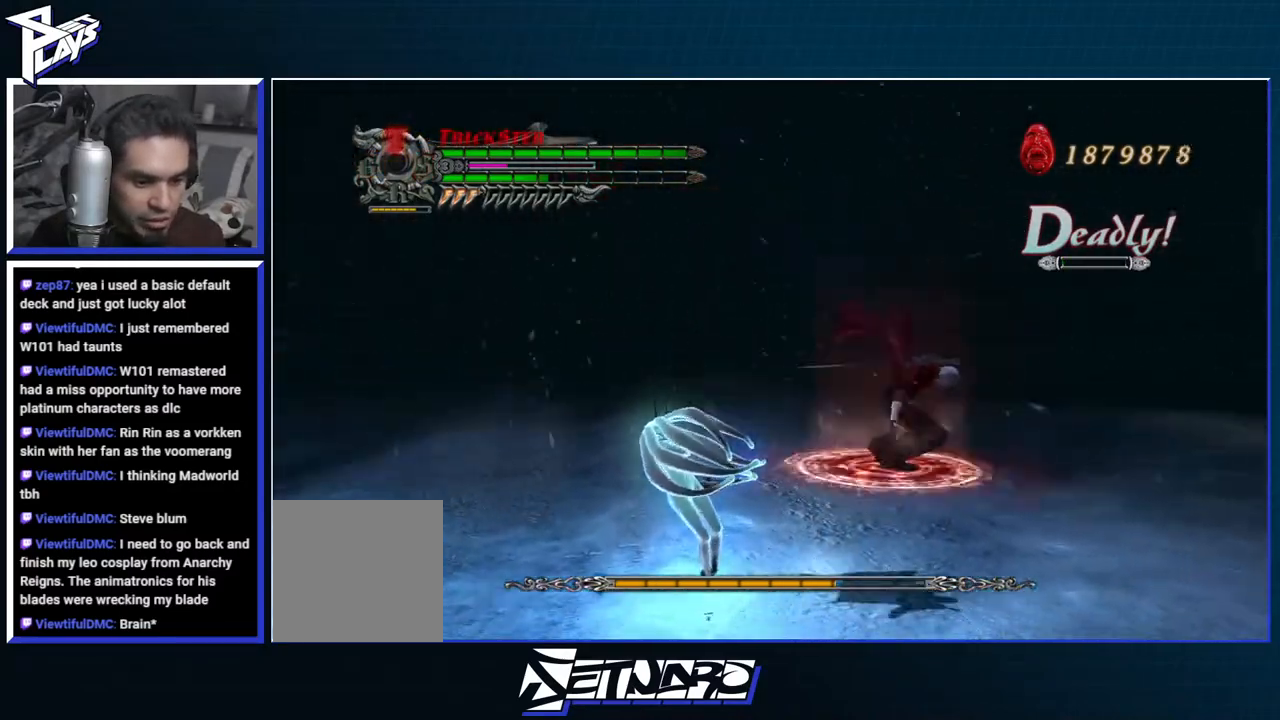
{"dt_ms": 500, "buttons": ["X", "R1"], "left_stick": "center", "right_stick": "center", "events": [[83, "left_stick", "center"], [100, "R1", "down"], [133, "X", "down"], [150, "A", "up"], [217, "X", "up"], [283, "X", "down"], [350, "X", "up"], [433, "X", "down"]]}
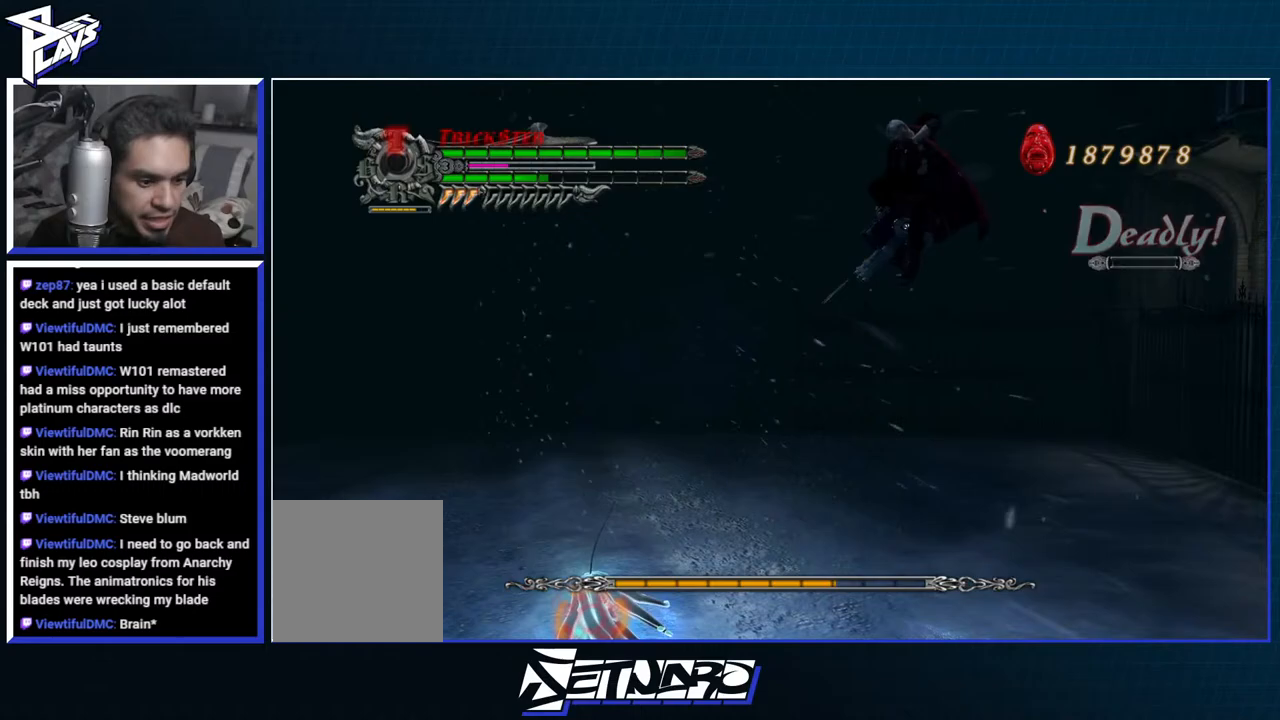
{"dt_ms": 500, "buttons": ["X", "R1"], "left_stick": "center", "right_stick": "center", "events": [[17, "X", "up"], [117, "X", "down"], [150, "L2", "down"], [200, "X", "up"], [250, "L2", "up"], [283, "X", "down"], [350, "X", "up"], [417, "X", "down"]]}
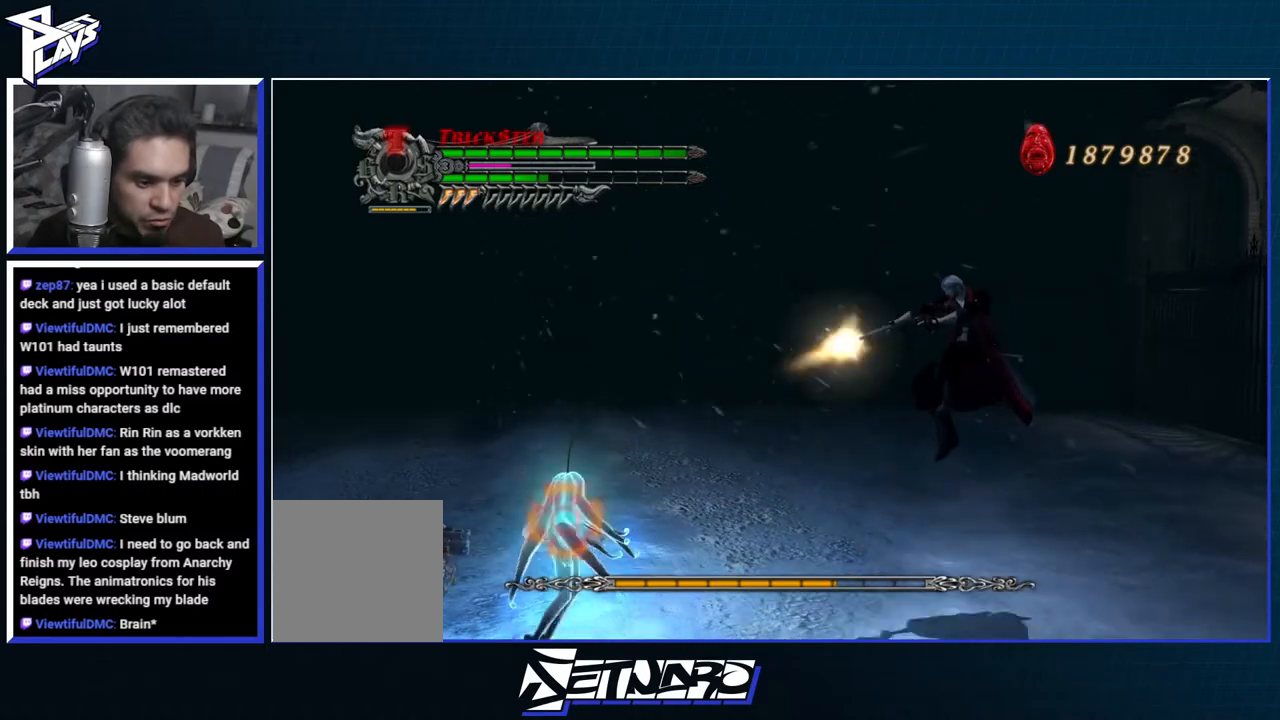
{"dt_ms": 500, "buttons": ["R1"], "left_stick": "up-left", "right_stick": "center", "events": [[33, "X", "up"], [200, "left_stick", "left"], [383, "Y", "down"], [467, "Y", "up"], [483, "left_stick", "up-left"]]}
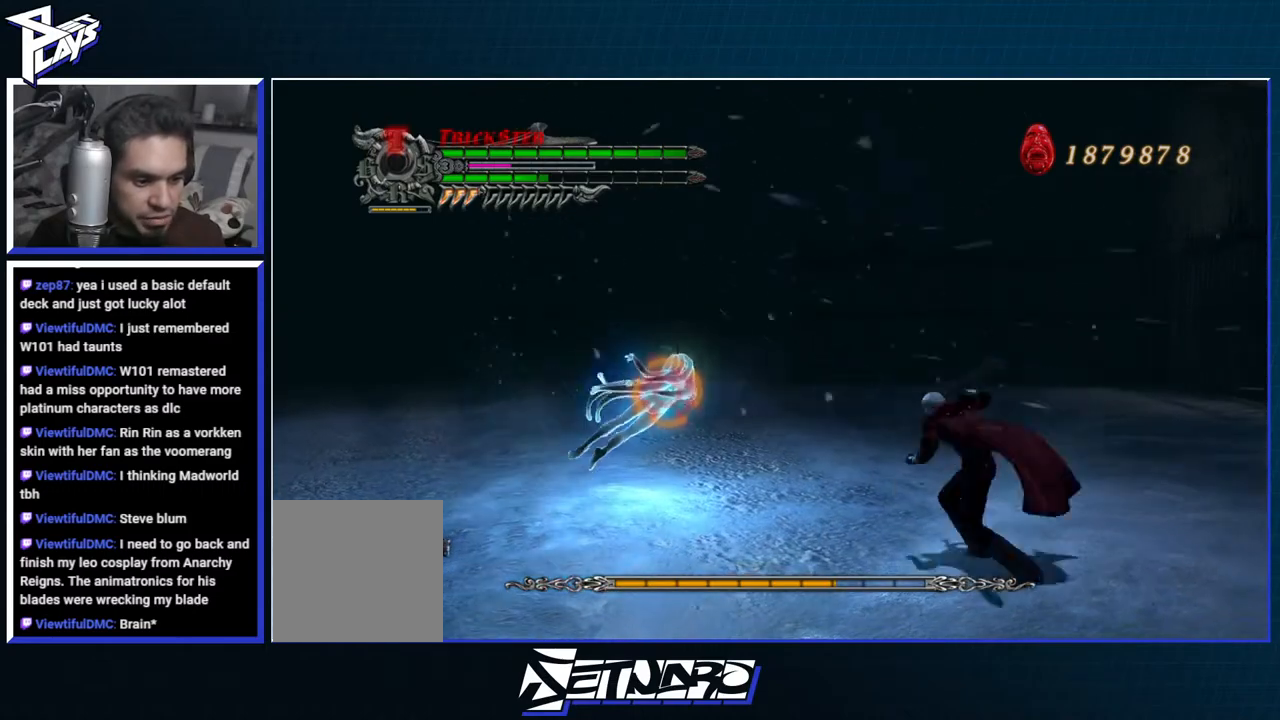
{"dt_ms": 500, "buttons": [], "left_stick": "center", "right_stick": "center", "events": [[33, "Y", "down"], [33, "left_stick", "center"], [117, "Y", "up"], [167, "Y", "down"], [267, "Y", "up"], [350, "Y", "down"], [417, "Y", "up"], [450, "R1", "up"]]}
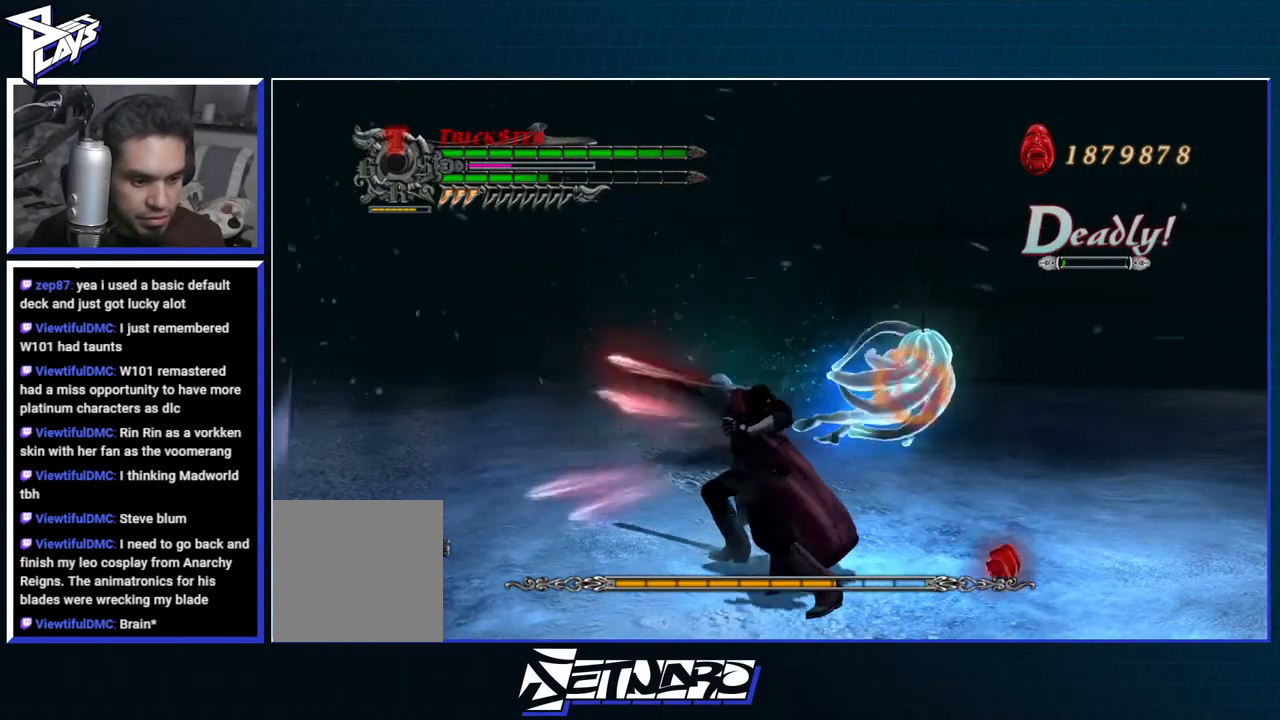
{"dt_ms": 1000, "buttons": ["B", "R1"], "left_stick": "center", "right_stick": "center"}
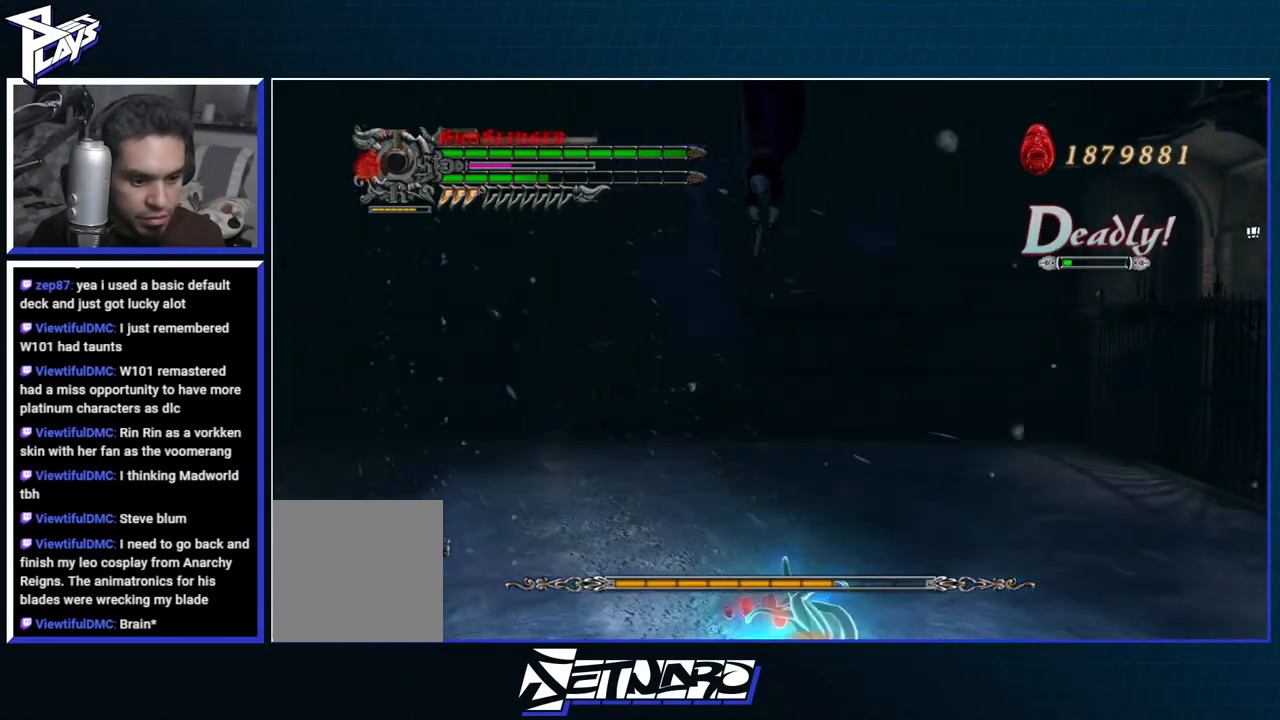
{"dt_ms": 500, "buttons": ["R1", "R2"], "left_stick": "center", "right_stick": "center", "events": [[333, "B", "up"], [333, "DPAD_RIGHT", "down"], [350, "R2", "down"], [433, "B", "down"], [433, "DPAD_RIGHT", "up"], [483, "B", "up"]]}
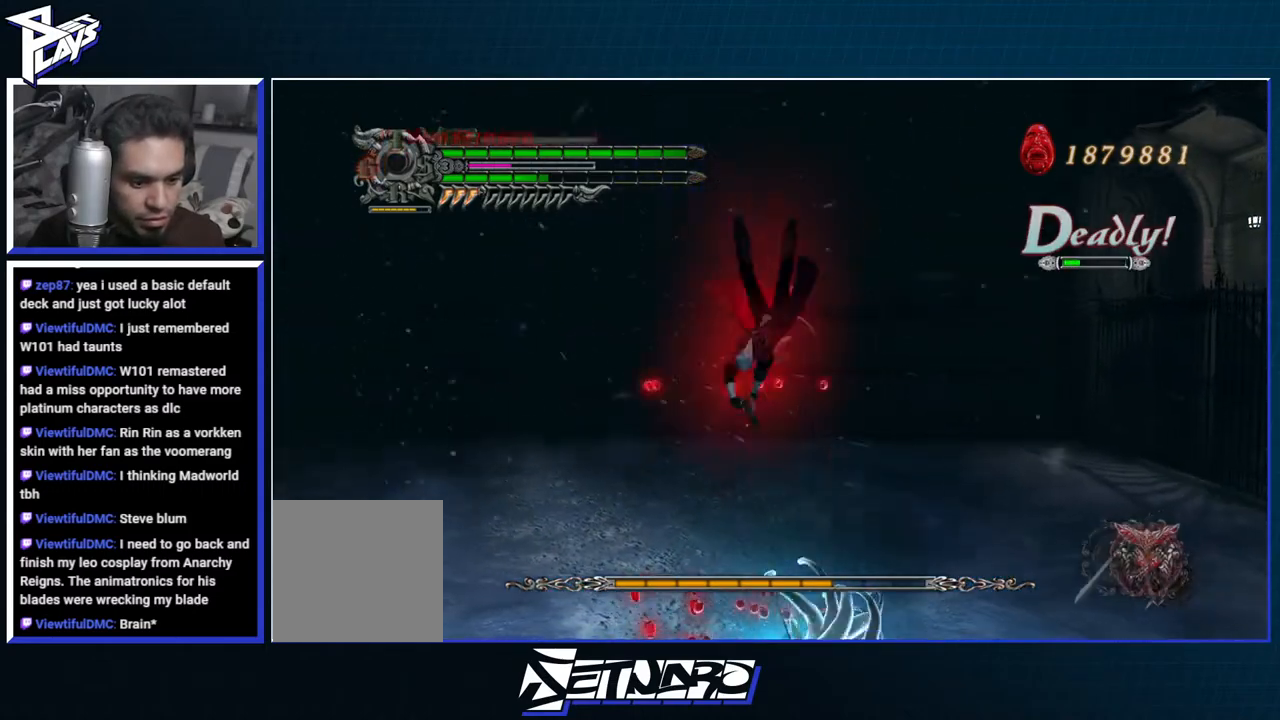
{"dt_ms": 500, "buttons": [], "left_stick": "center", "right_stick": "right", "events": [[17, "R2", "up"], [50, "B", "down"], [167, "B", "up"], [367, "R1", "up"], [433, "right_stick", "right"]]}
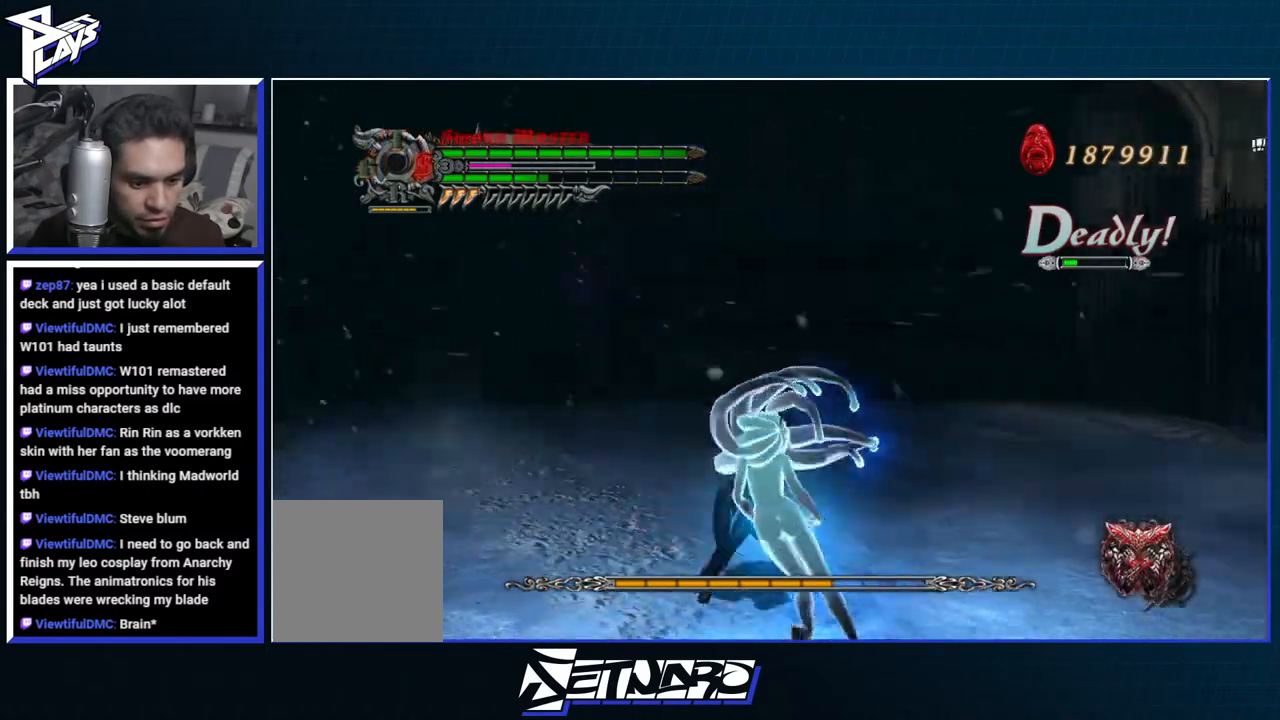
{"dt_ms": 500, "buttons": ["R1"], "left_stick": "center", "right_stick": "right", "events": [[33, "R2", "down"], [150, "R2", "up"], [233, "R2", "down"], [333, "Y", "down"], [367, "R1", "down"], [400, "R2", "up"], [467, "Y", "up"]]}
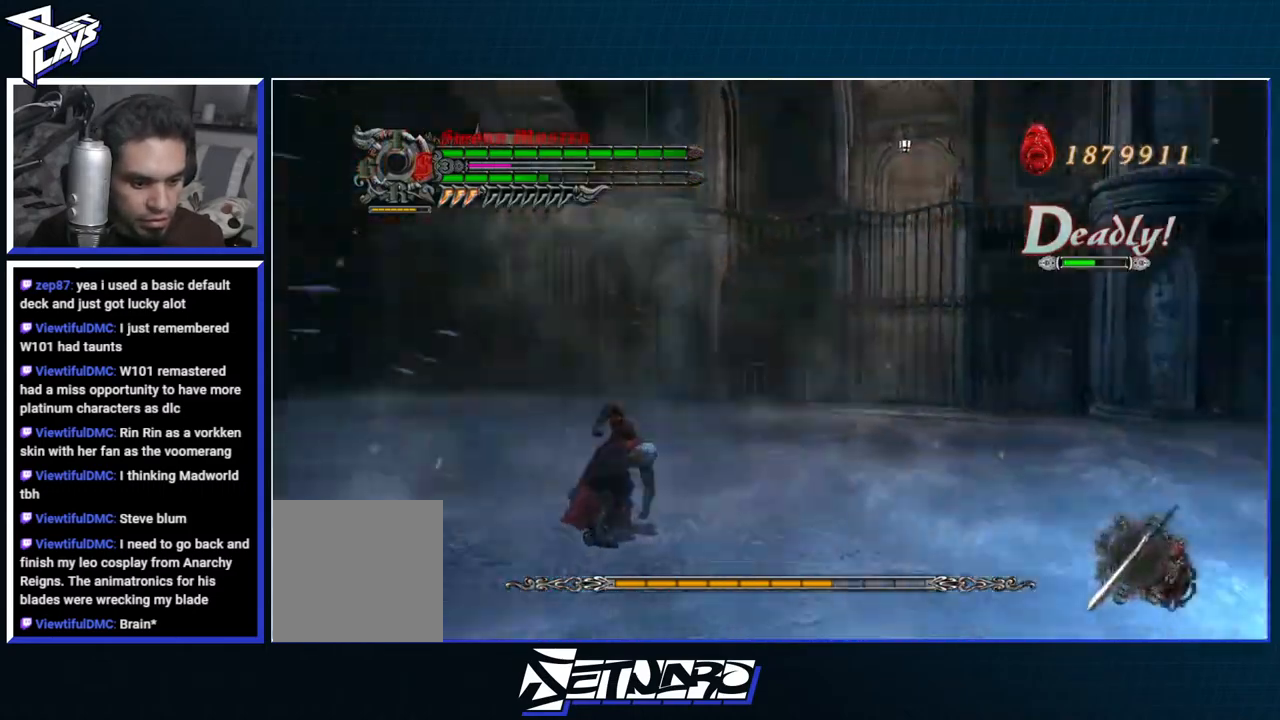
{"dt_ms": 500, "buttons": ["R1"], "left_stick": "right", "right_stick": "center", "events": [[33, "right_stick", "center"], [233, "left_stick", "right"], [350, "Y", "down"], [417, "Y", "up"]]}
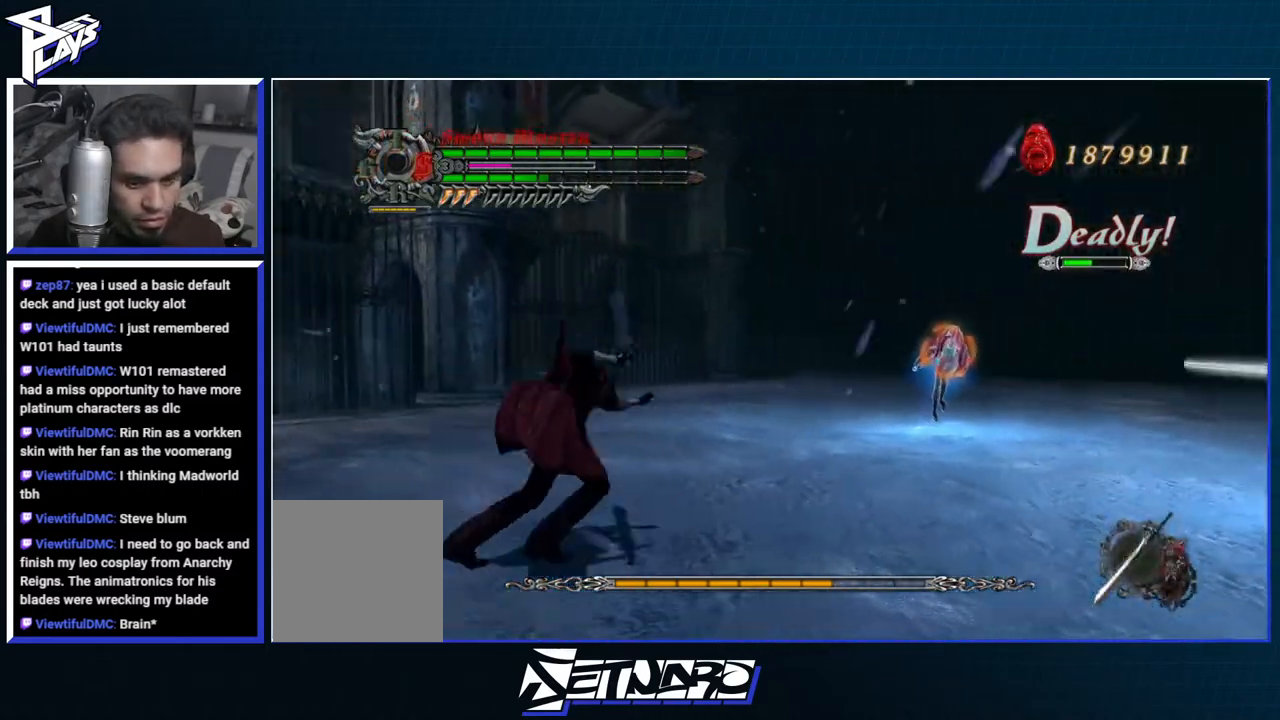
{"dt_ms": 500, "buttons": ["Y", "R1"], "left_stick": "center", "right_stick": "center", "events": [[33, "Y", "down"], [117, "Y", "up"], [133, "left_stick", "center"], [167, "Y", "down"], [267, "Y", "up"], [317, "Y", "down"], [400, "Y", "up"], [450, "Y", "down"]]}
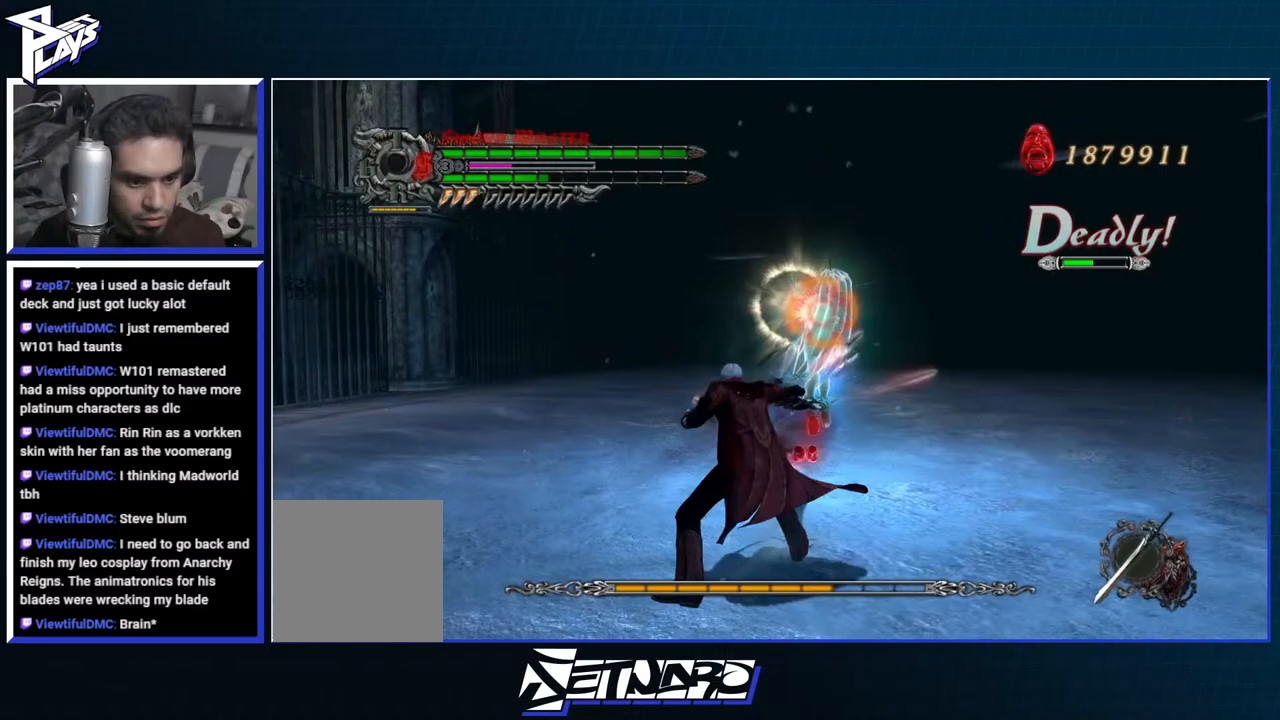
{"dt_ms": 500, "buttons": ["B"], "left_stick": "left", "right_stick": "center", "events": [[67, "Y", "up"], [133, "R1", "up"], [233, "A", "down"], [233, "left_stick", "left"], [383, "A", "up"], [400, "DPAD_UP", "down"], [450, "B", "down"], [500, "DPAD_UP", "up"]]}